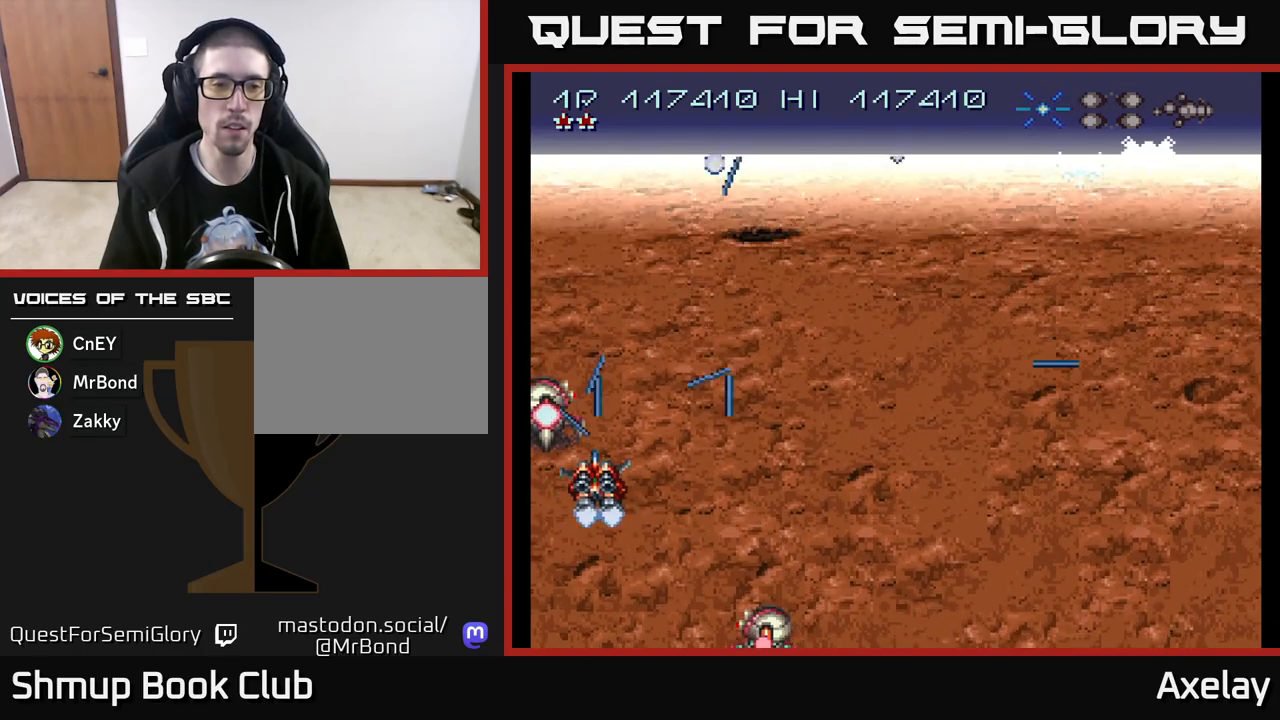
Gameplay with a controller (Xbox layout); each line is a JSON object with the inputs held at the frame after it. "events" lists button and stick changes between this image and that frame as [ms after this image, input, new state], when the widget could be followed in between. Not read: left_stick.
{"buttons": ["DPAD_RIGHT"], "right_stick": "center", "events": [[117, "DPAD_RIGHT", "down"], [133, "DPAD_DOWN", "up"], [283, "DPAD_UP", "down"], [433, "DPAD_UP", "up"], [450, "X", "up"], [500, "A", "up"]]}
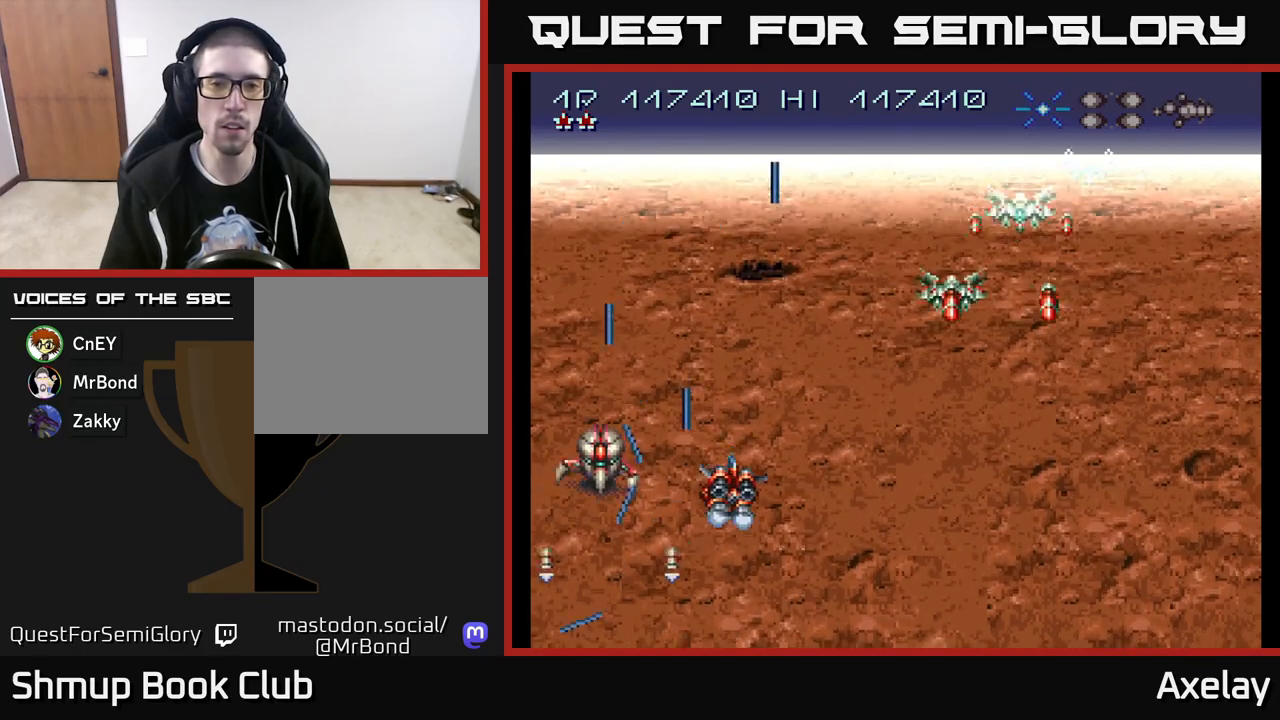
{"buttons": ["A", "X"], "right_stick": "center", "events": [[67, "A", "down"], [83, "X", "down"], [100, "DPAD_DOWN", "down"], [183, "A", "up"], [200, "X", "up"], [267, "A", "down"], [283, "X", "down"], [383, "DPAD_RIGHT", "up"], [383, "X", "up"], [417, "A", "up"], [433, "DPAD_DOWN", "up"], [450, "A", "down"], [467, "X", "down"]]}
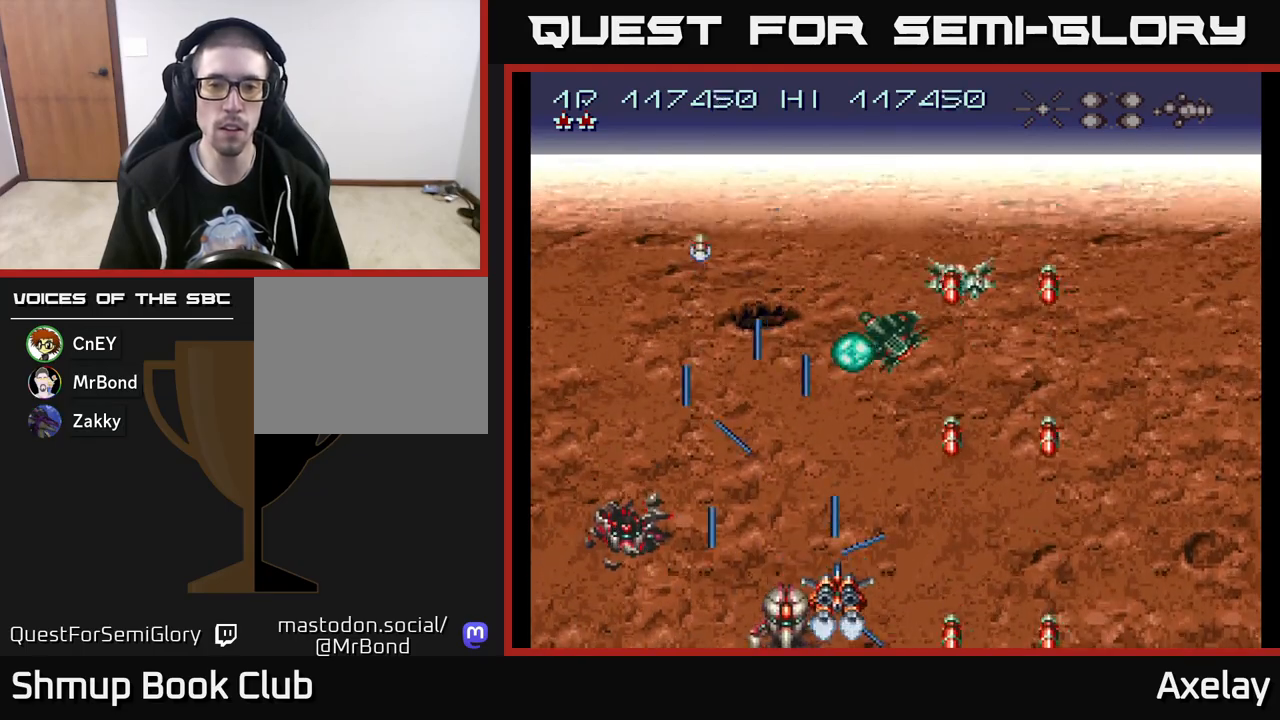
{"buttons": ["DPAD_UP"], "right_stick": "center", "events": [[67, "DPAD_RIGHT", "down"], [83, "X", "up"], [100, "A", "up"], [133, "DPAD_RIGHT", "up"], [150, "A", "down"], [150, "X", "down"], [167, "DPAD_LEFT", "down"], [200, "DPAD_UP", "down"], [267, "DPAD_LEFT", "up"], [283, "X", "up"], [317, "A", "up"], [350, "A", "down"], [350, "X", "down"], [467, "X", "up"], [500, "A", "up"]]}
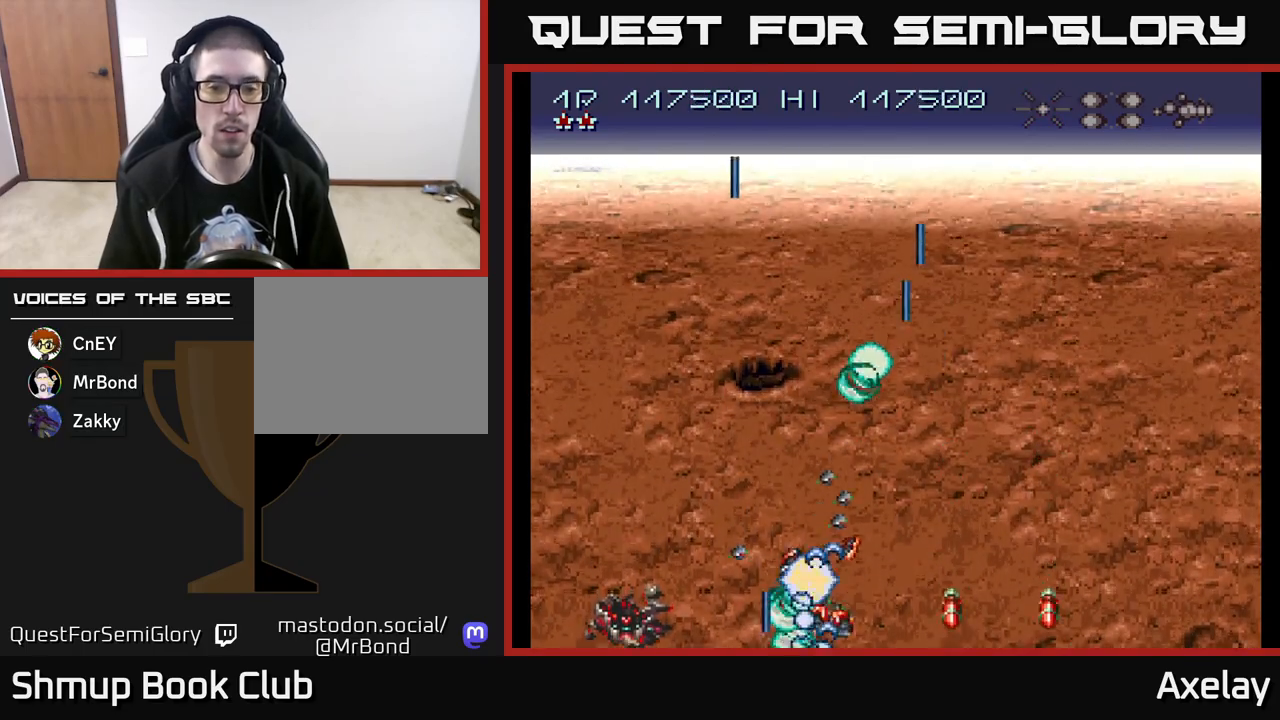
{"buttons": ["A", "X"], "right_stick": "center", "events": [[33, "A", "down"], [33, "X", "down"], [117, "DPAD_LEFT", "down"], [167, "X", "up"], [183, "A", "up"], [233, "A", "down"], [233, "X", "down"], [250, "DPAD_LEFT", "up"], [300, "DPAD_UP", "up"], [383, "X", "up"], [417, "A", "up"], [450, "A", "down"], [467, "X", "down"]]}
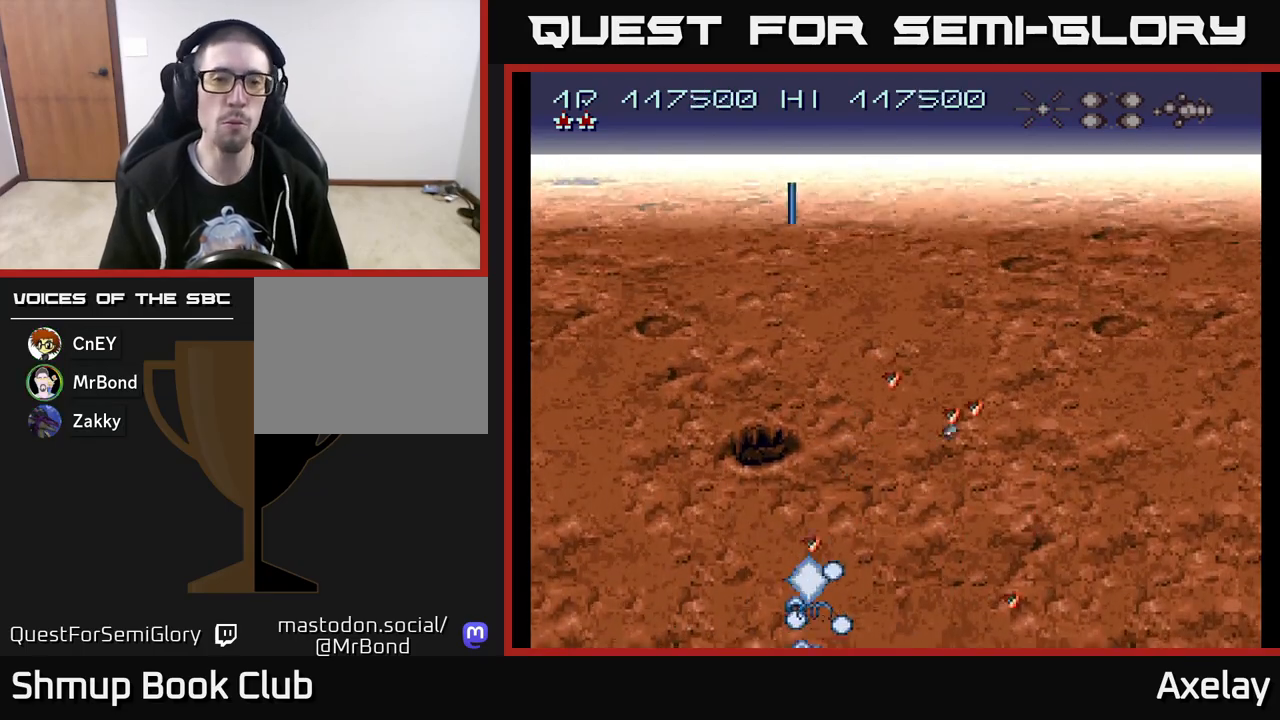
{"buttons": ["A", "DPAD_RIGHT"], "right_stick": "center", "events": [[67, "DPAD_UP", "down"], [117, "X", "up"], [133, "A", "up"], [217, "A", "down"], [233, "X", "down"], [250, "DPAD_UP", "up"], [400, "A", "up"], [400, "X", "up"], [450, "DPAD_RIGHT", "down"], [500, "A", "down"]]}
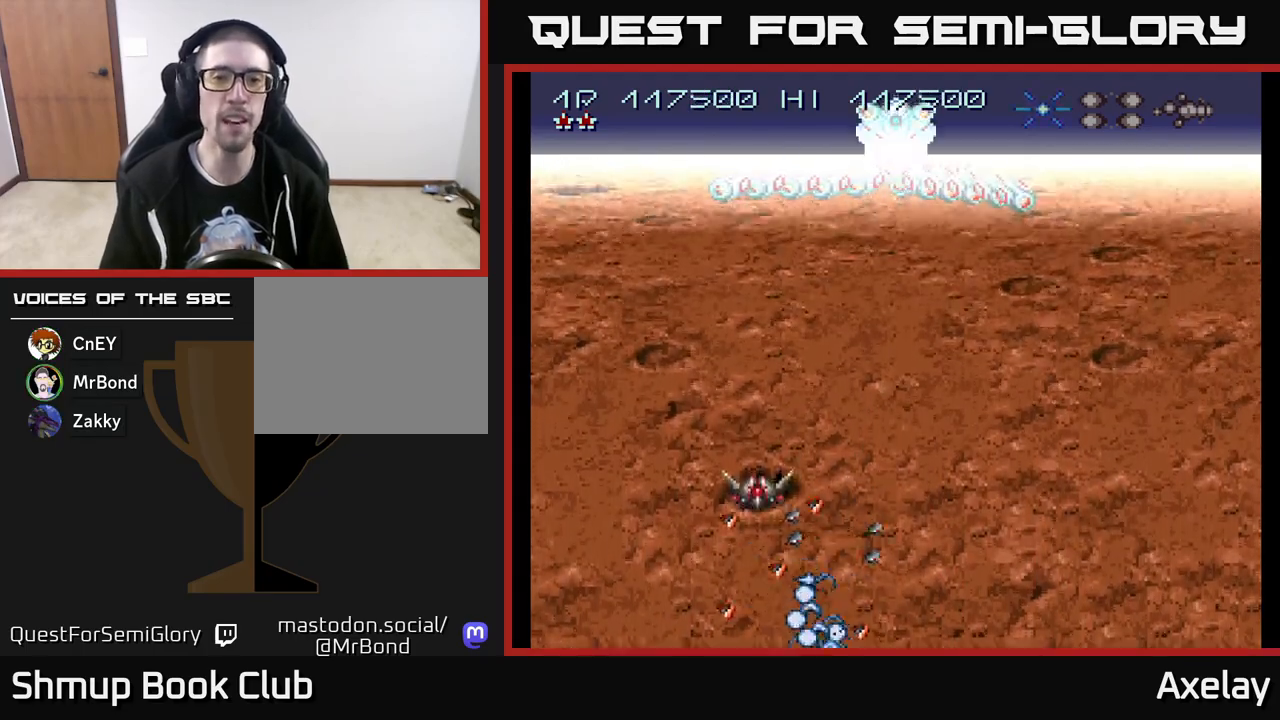
{"buttons": ["A", "X", "DPAD_UP", "DPAD_RIGHT"], "right_stick": "center", "events": [[100, "DPAD_RIGHT", "up"], [117, "X", "down"], [167, "DPAD_UP", "down"], [233, "A", "up"], [300, "DPAD_RIGHT", "down"], [317, "X", "up"], [350, "A", "down"], [400, "X", "down"]]}
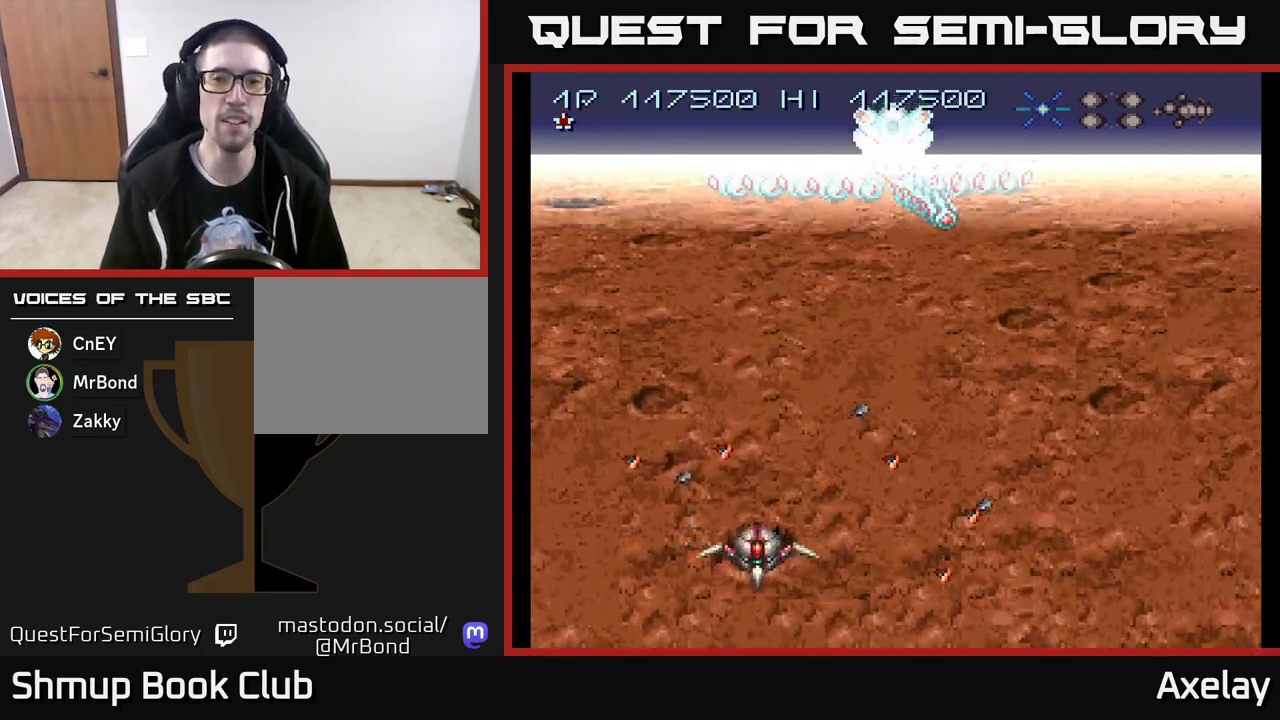
{"buttons": ["A", "X", "DPAD_UP"], "right_stick": "center", "events": [[67, "X", "up"], [117, "DPAD_RIGHT", "up"], [150, "X", "down"], [333, "DPAD_LEFT", "down"], [333, "X", "up"], [417, "DPAD_LEFT", "up"], [433, "X", "down"]]}
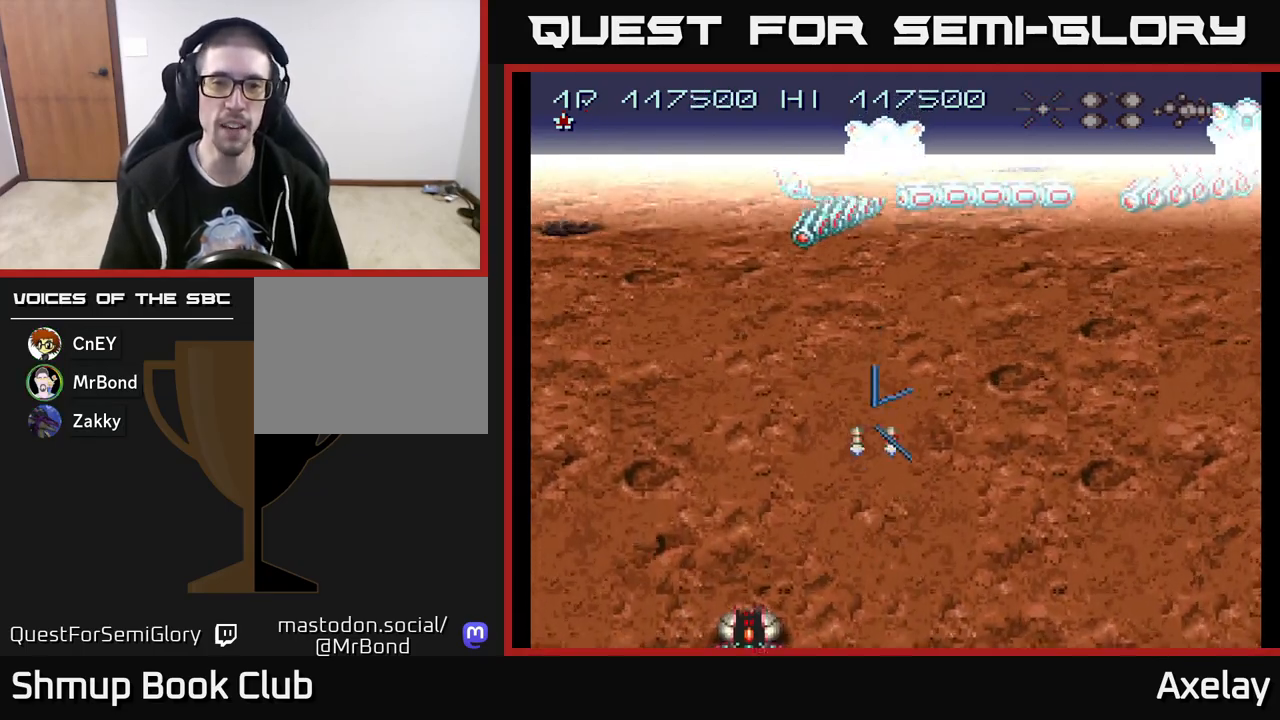
{"buttons": ["A", "X", "DPAD_UP"], "right_stick": "center", "events": []}
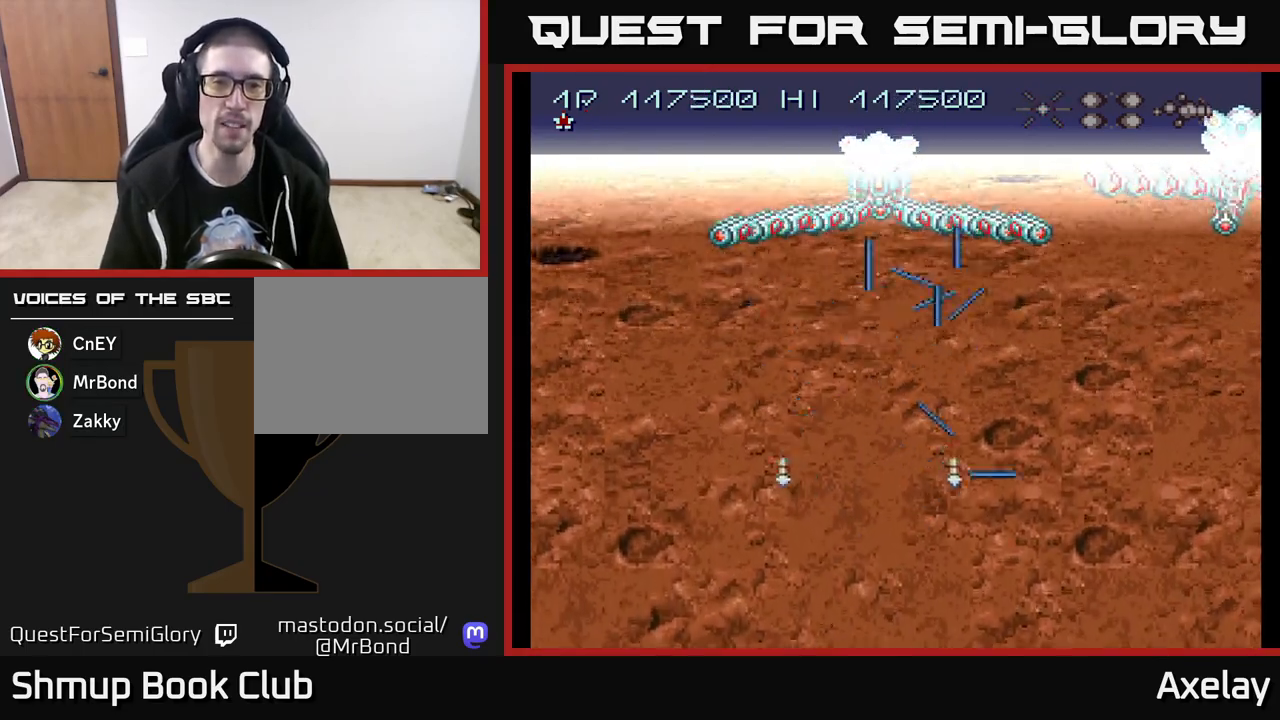
{"buttons": ["A", "X", "DPAD_DOWN"], "right_stick": "center", "events": [[133, "DPAD_UP", "up"], [183, "DPAD_DOWN", "down"], [283, "DPAD_RIGHT", "down"], [333, "DPAD_RIGHT", "up"]]}
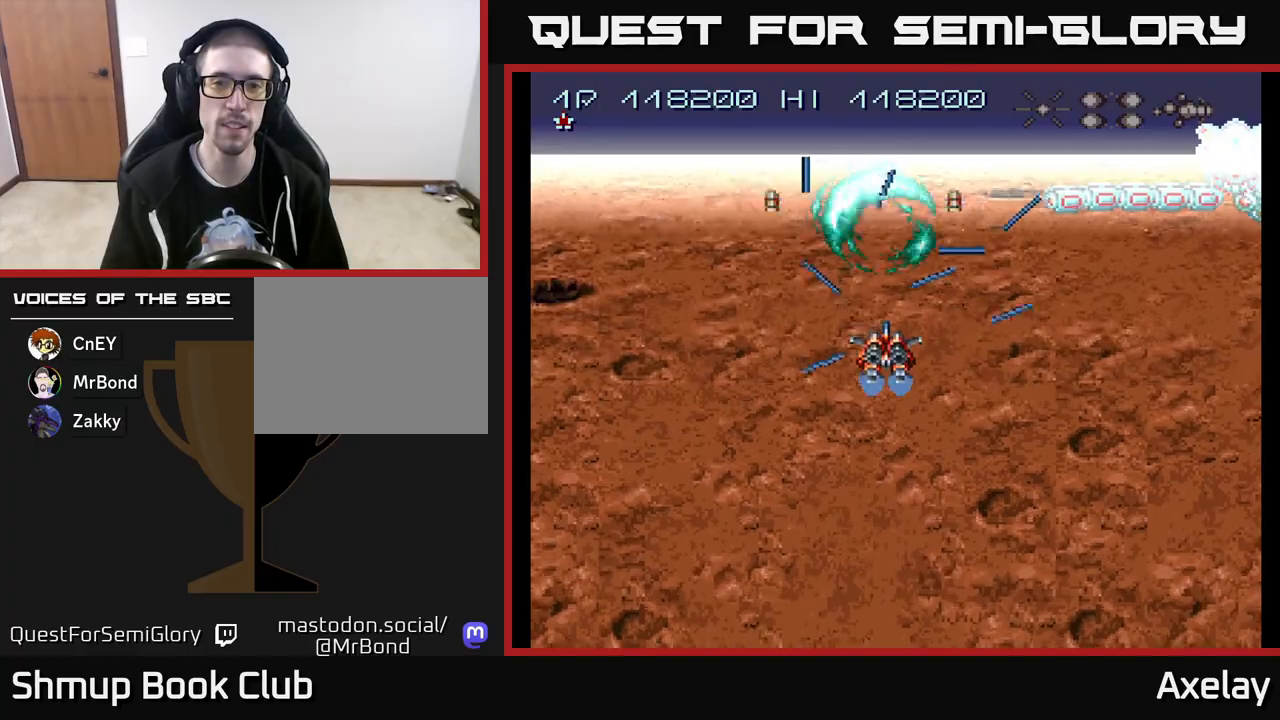
{"buttons": ["A", "X", "DPAD_RIGHT"], "right_stick": "center", "events": [[17, "DPAD_RIGHT", "down"], [233, "DPAD_DOWN", "up"], [283, "X", "up"], [350, "A", "up"], [500, "A", "down"], [500, "X", "down"]]}
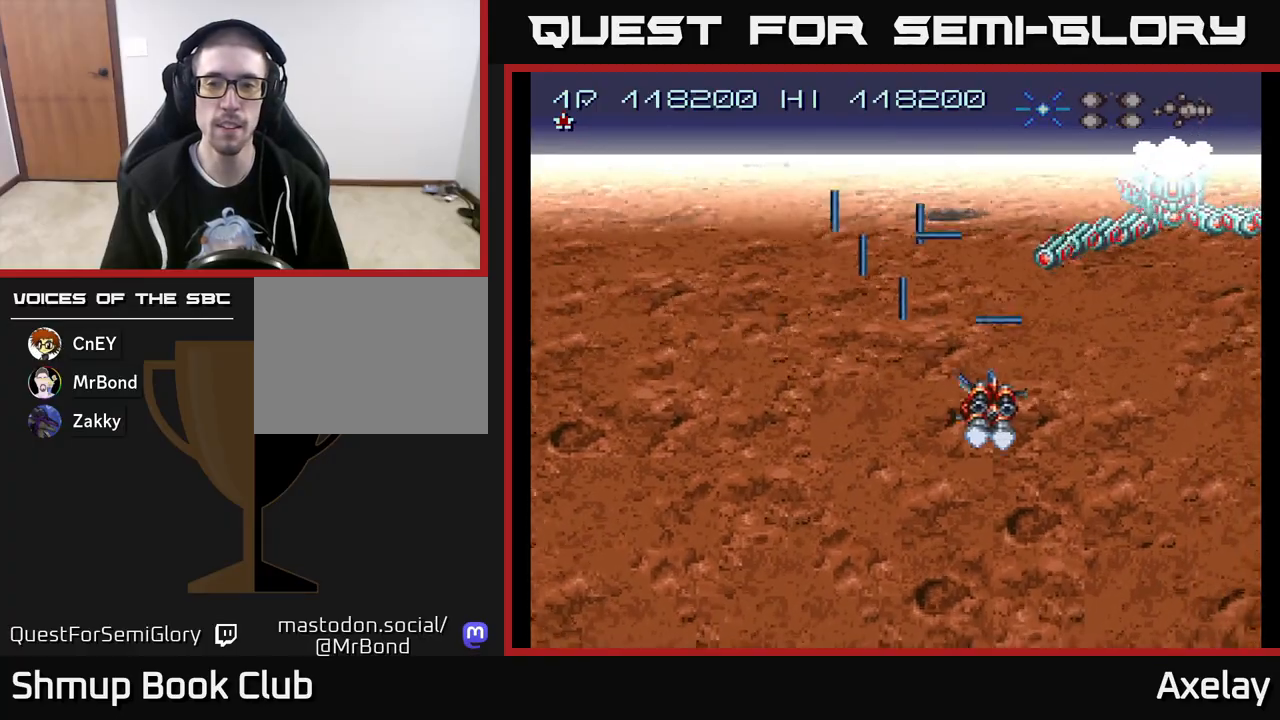
{"buttons": ["A", "X", "DPAD_RIGHT"], "right_stick": "center", "events": []}
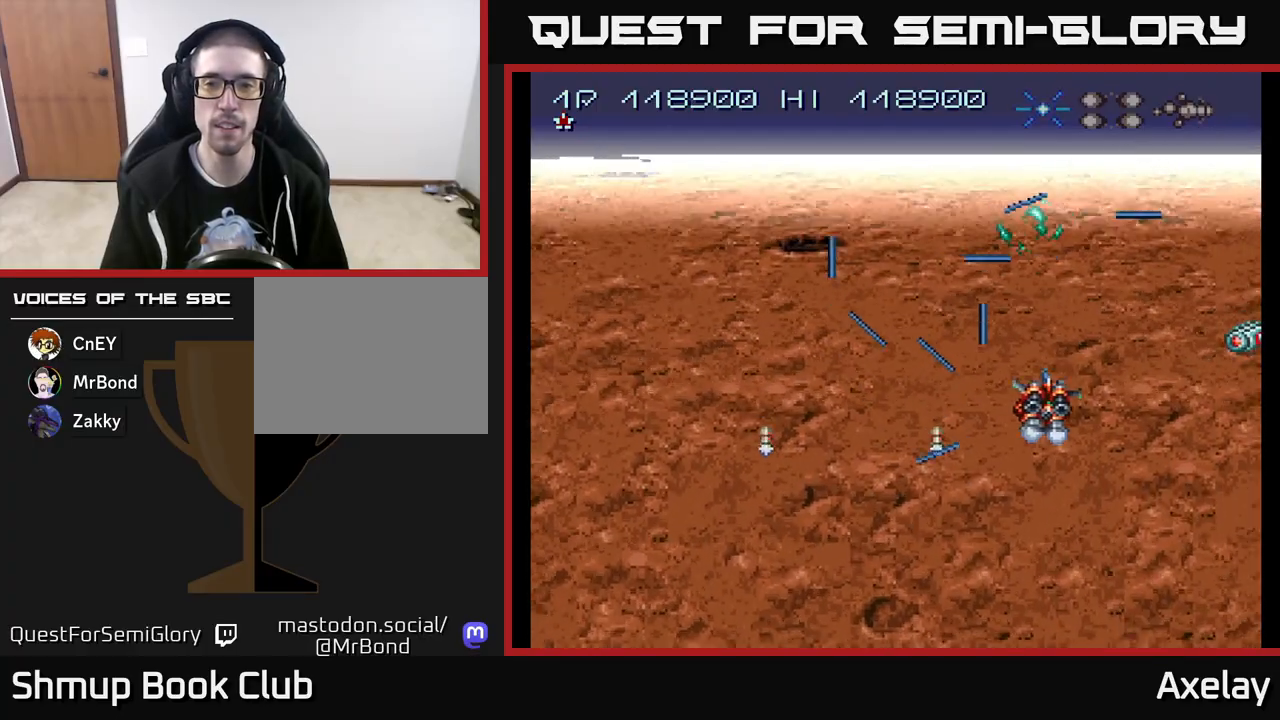
{"buttons": ["A", "X", "DPAD_RIGHT"], "right_stick": "center", "events": [[167, "DPAD_DOWN", "down"], [183, "X", "up"], [217, "A", "up"], [317, "A", "down"], [317, "X", "down"], [467, "DPAD_DOWN", "up"]]}
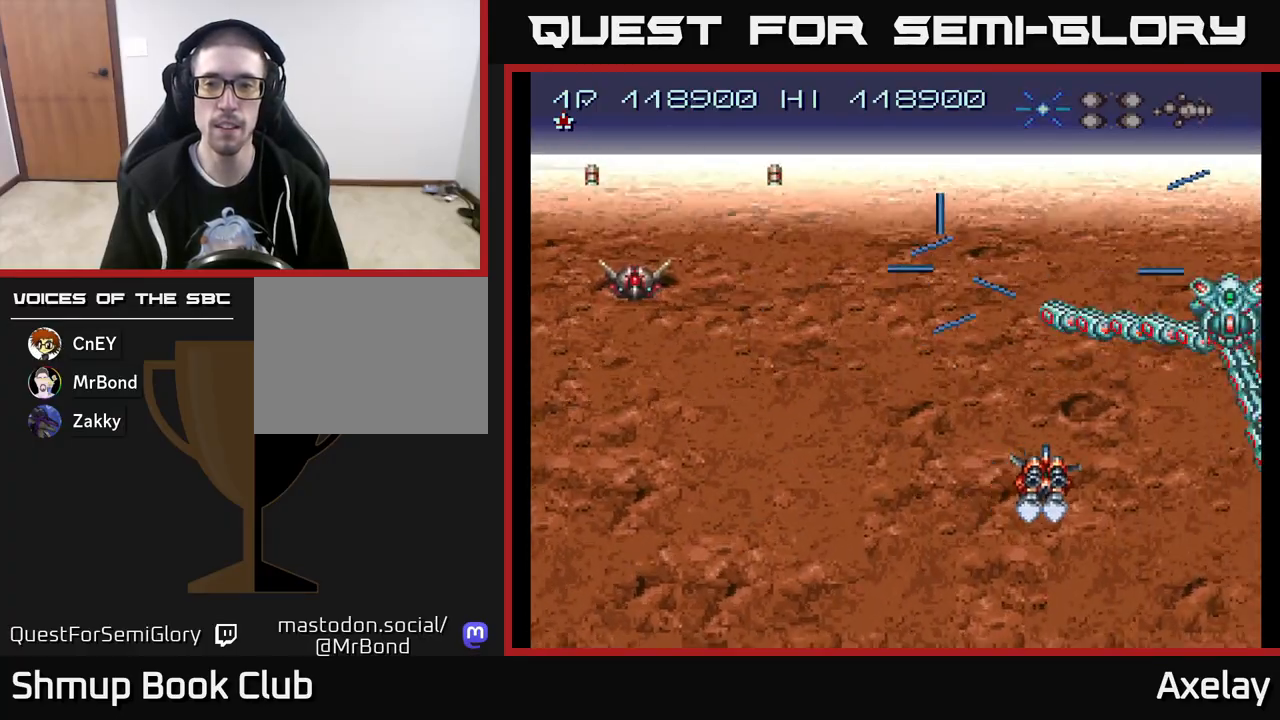
{"buttons": ["A", "X", "DPAD_DOWN", "DPAD_RIGHT"], "right_stick": "center", "events": [[83, "DPAD_DOWN", "down"], [317, "DPAD_RIGHT", "up"], [417, "DPAD_RIGHT", "down"]]}
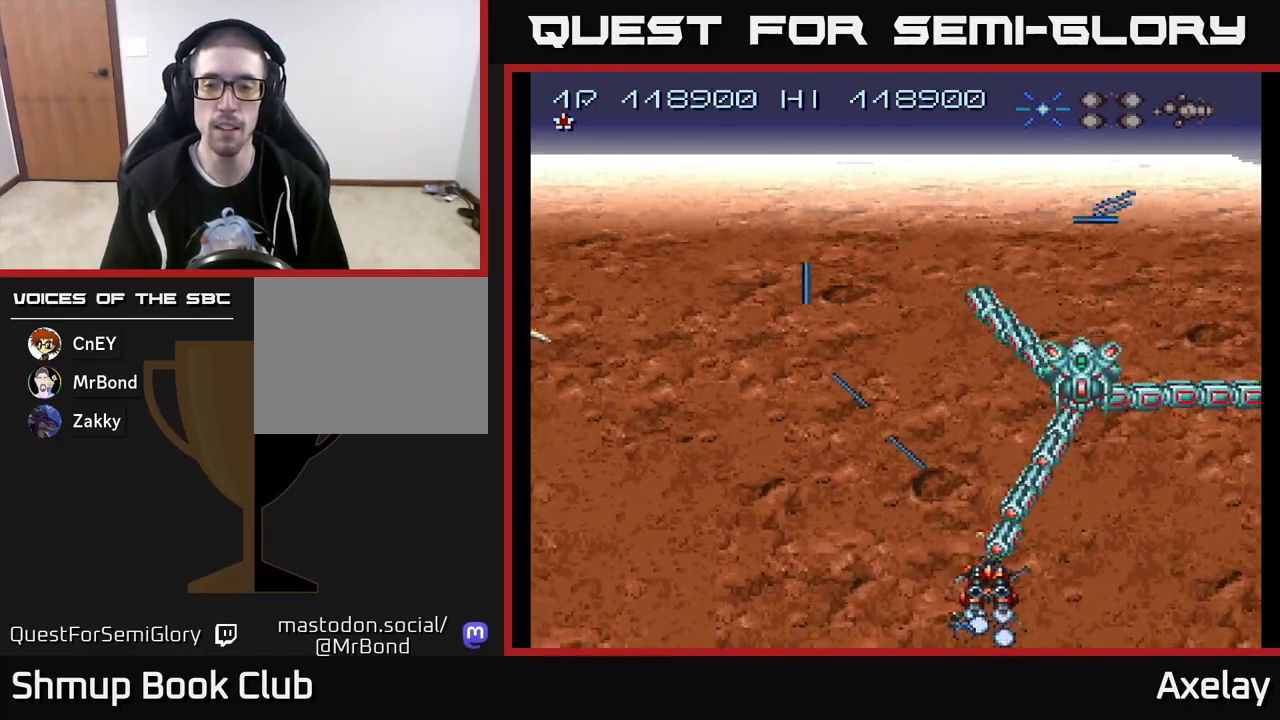
{"buttons": ["A", "X"], "right_stick": "center", "events": [[183, "DPAD_DOWN", "up"], [267, "DPAD_RIGHT", "up"]]}
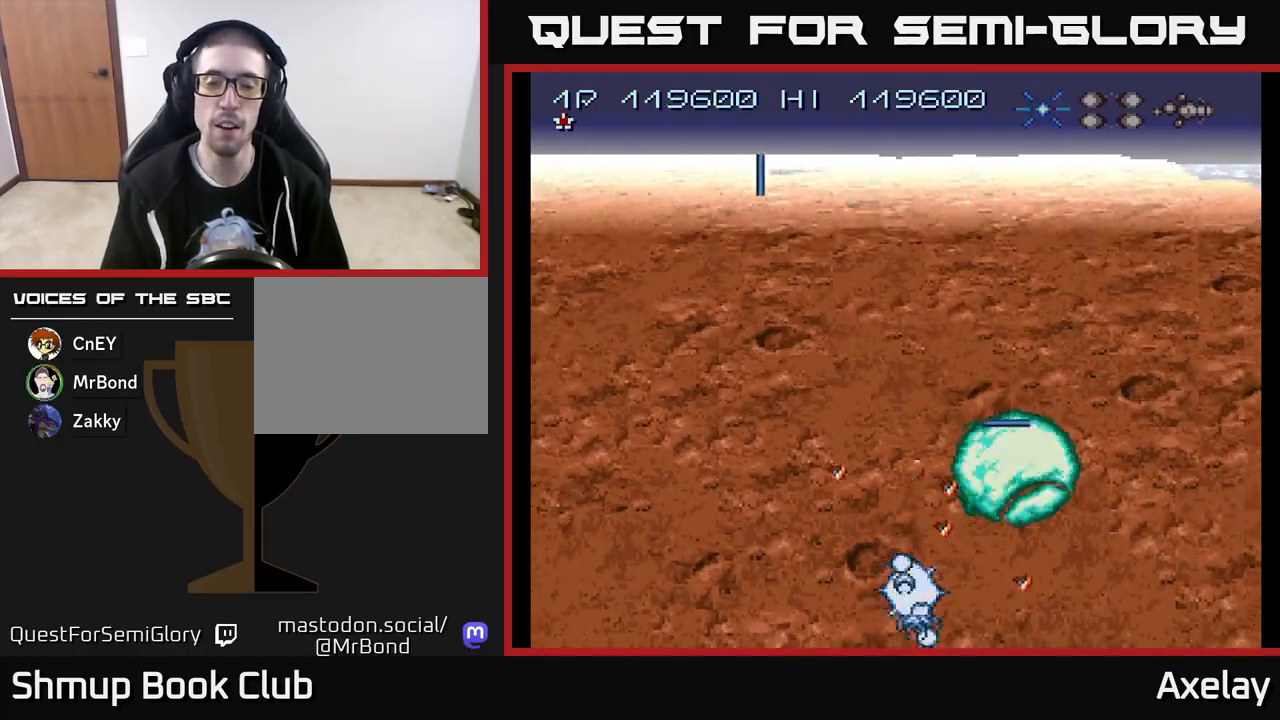
{"buttons": ["A", "X", "DPAD_UP", "DPAD_LEFT"], "right_stick": "center"}
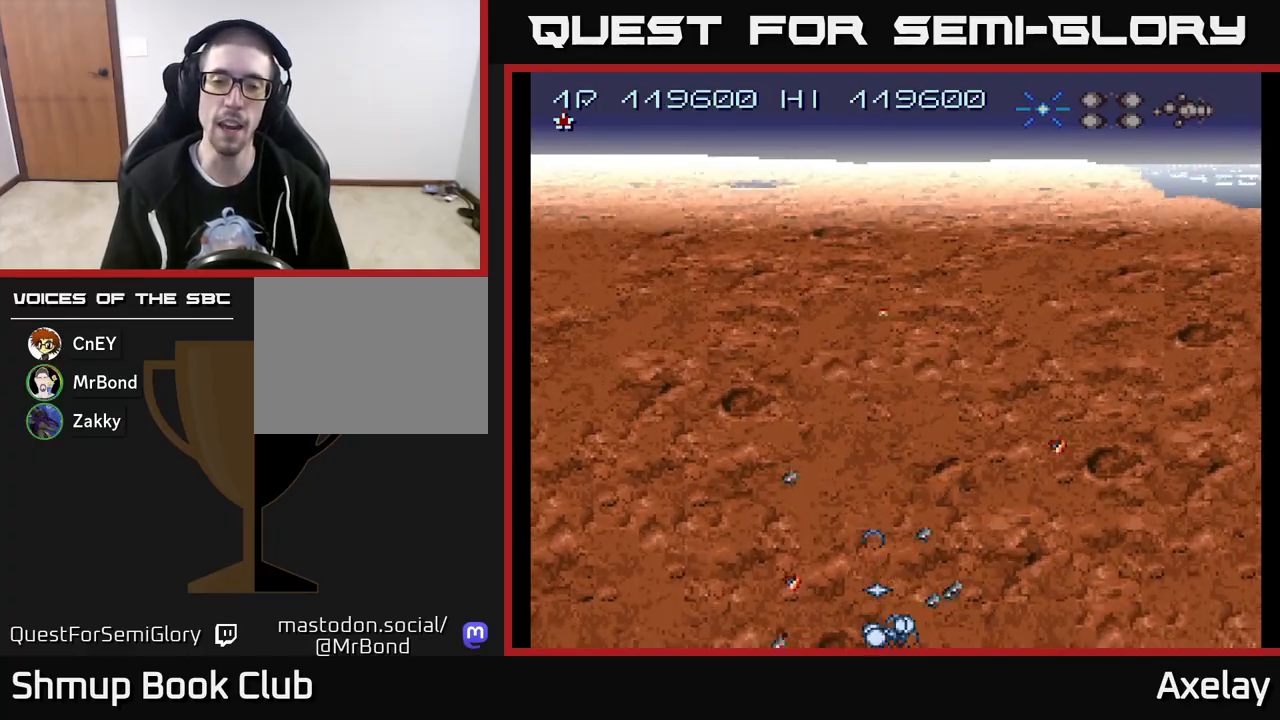
{"buttons": ["A", "DPAD_LEFT"], "right_stick": "center", "events": [[133, "X", "up"], [167, "A", "up"], [300, "DPAD_UP", "up"], [383, "A", "down"]]}
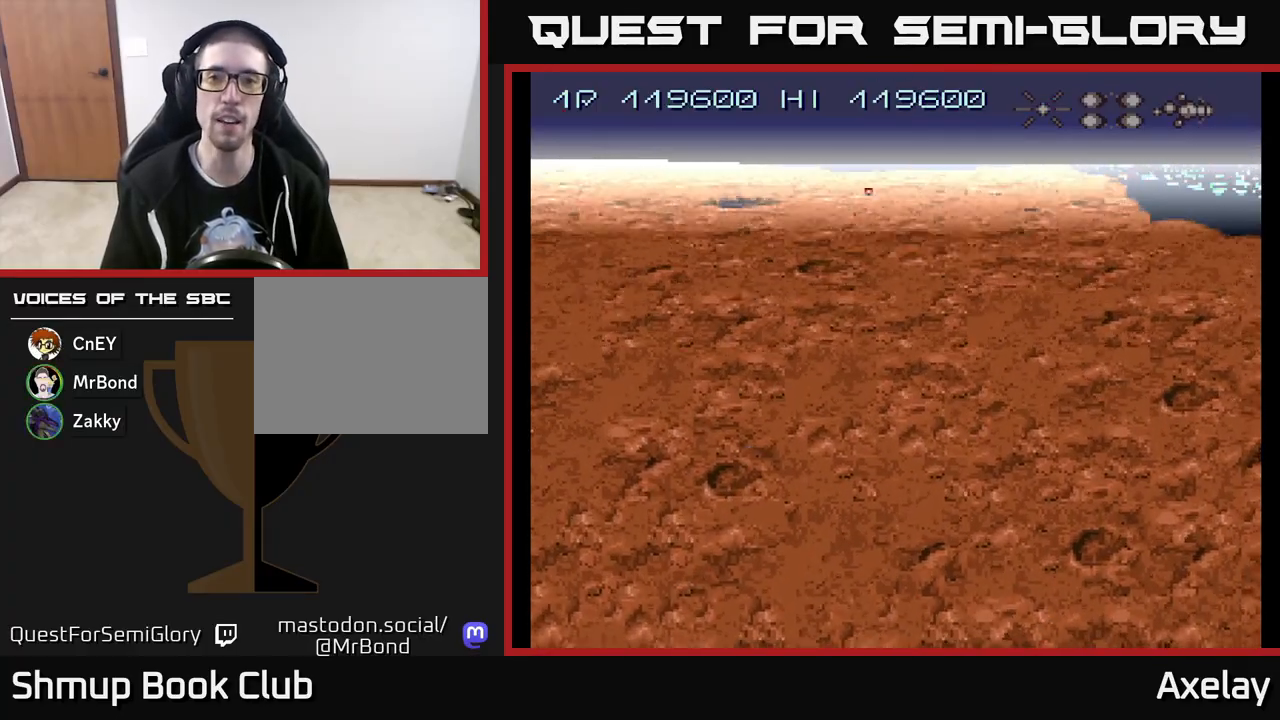
{"buttons": ["A", "DPAD_LEFT"], "right_stick": "center", "events": [[183, "DPAD_UP", "down"], [183, "X", "down"], [383, "DPAD_UP", "up"], [383, "X", "up"]]}
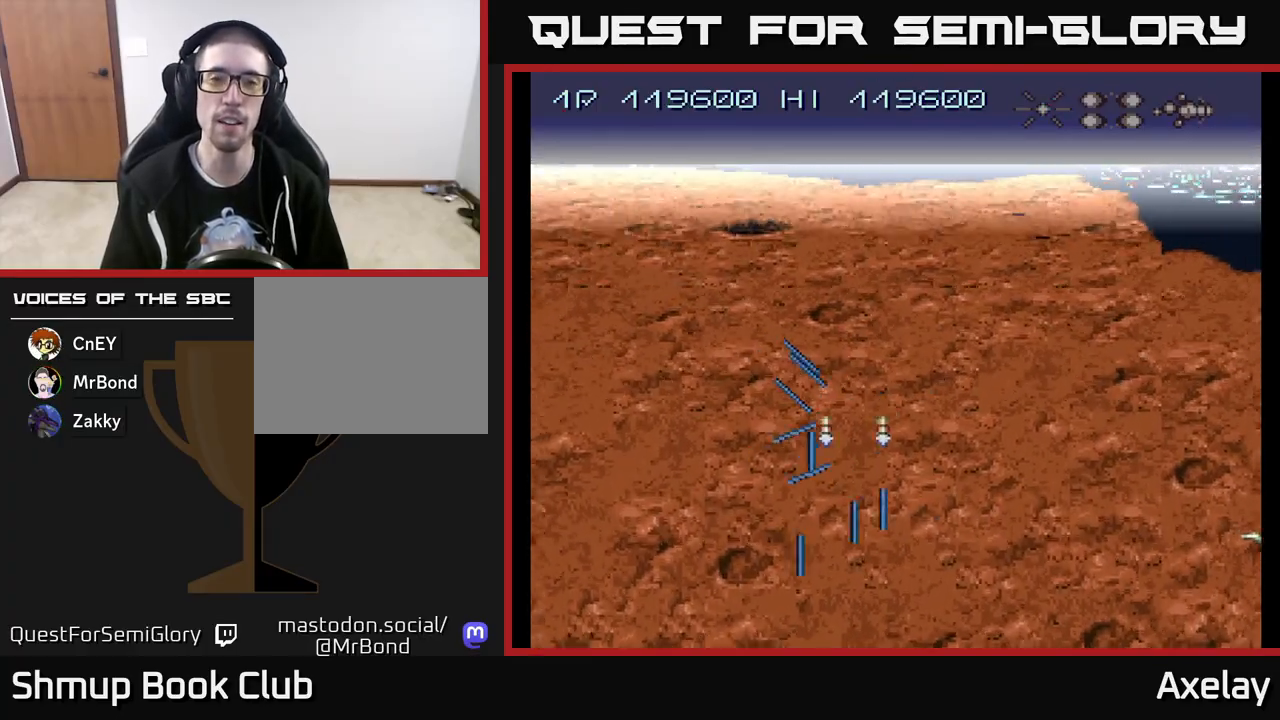
{"buttons": ["A", "DPAD_DOWN"], "right_stick": "center", "events": [[33, "X", "down"], [383, "X", "up"], [433, "DPAD_DOWN", "down"], [433, "DPAD_LEFT", "up"]]}
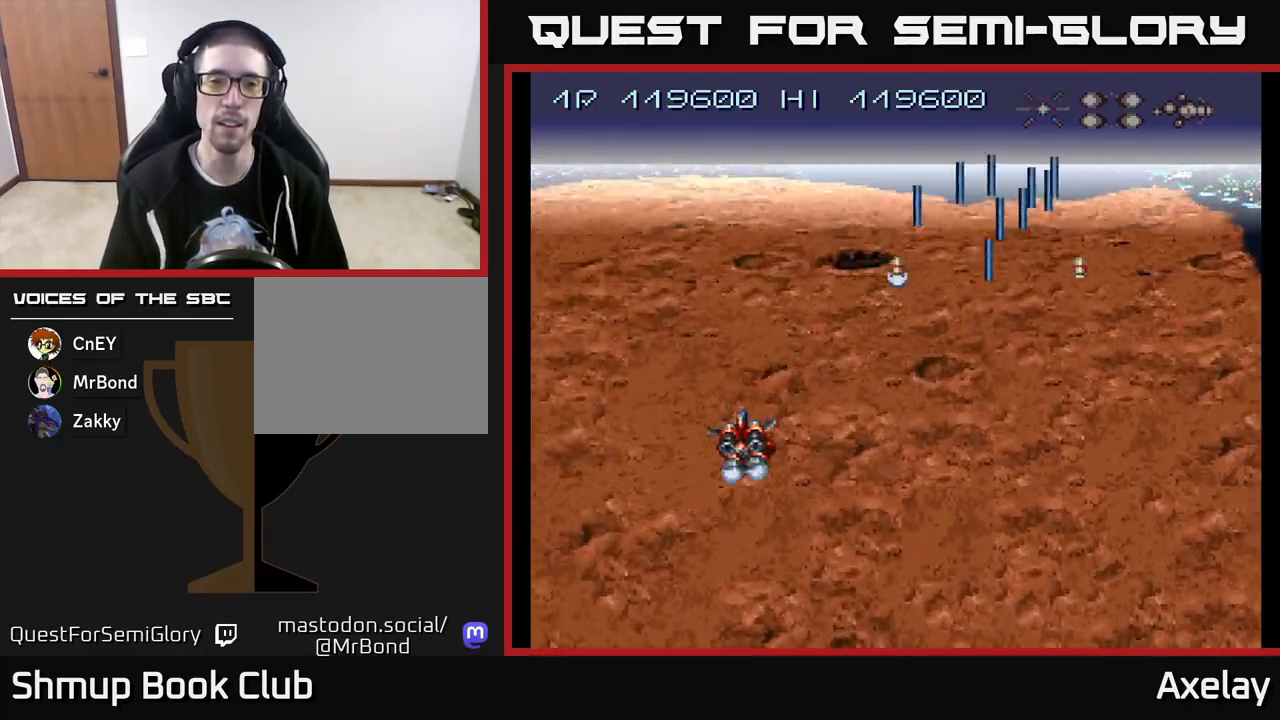
{"buttons": ["A", "X"], "right_stick": "center", "events": [[17, "X", "down"], [117, "DPAD_DOWN", "up"], [133, "DPAD_LEFT", "down"], [217, "X", "up"], [300, "DPAD_UP", "down"], [300, "X", "down"], [417, "DPAD_UP", "up"], [483, "DPAD_LEFT", "up"]]}
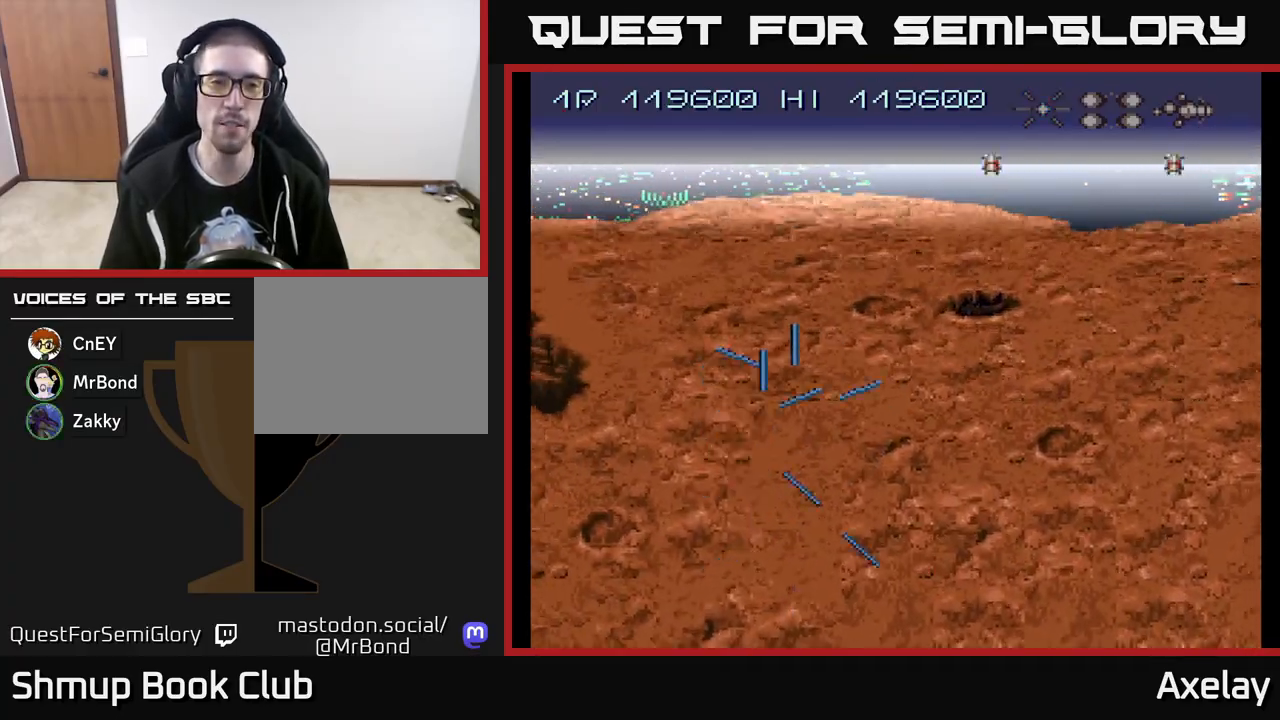
{"buttons": ["A", "X", "DPAD_LEFT"], "right_stick": "center", "events": [[17, "X", "up"], [33, "DPAD_DOWN", "down"], [233, "DPAD_LEFT", "down"], [250, "DPAD_DOWN", "up"], [433, "X", "down"]]}
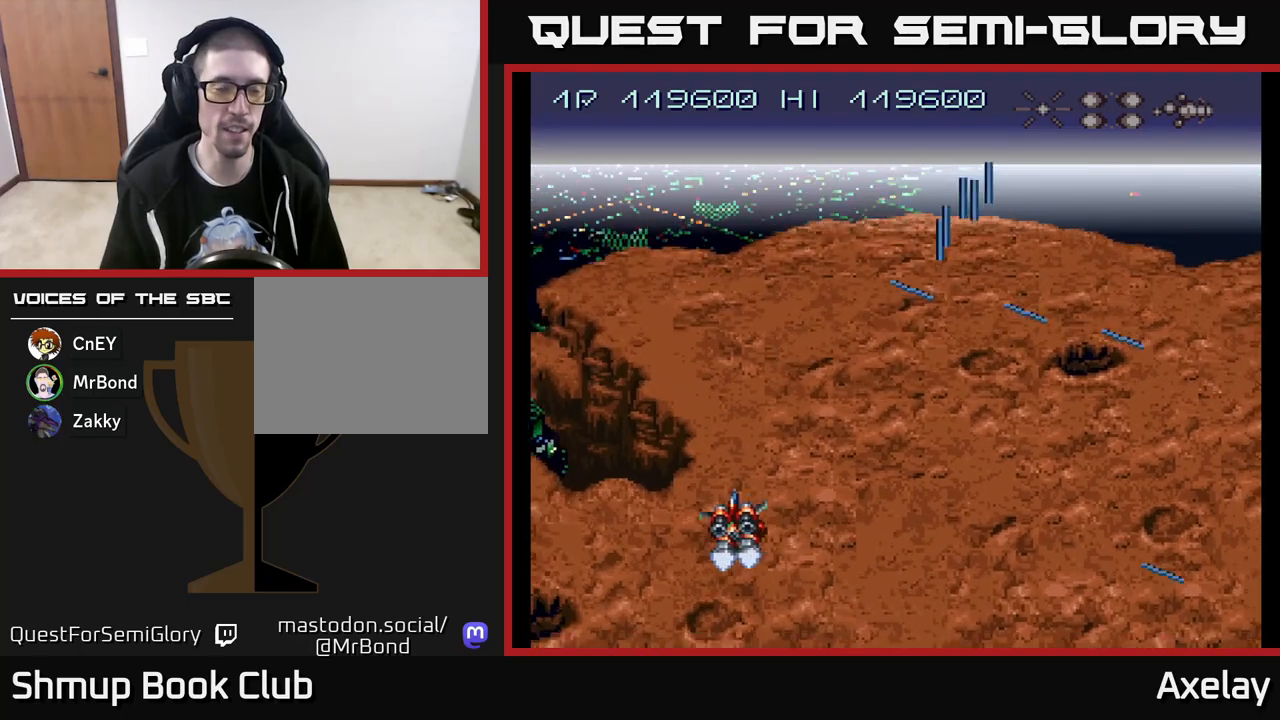
{"buttons": ["A", "DPAD_RIGHT"], "right_stick": "center", "events": [[17, "A", "up"], [67, "A", "down"], [133, "X", "up"], [250, "DPAD_LEFT", "up"], [267, "A", "up"], [467, "DPAD_RIGHT", "down"], [500, "A", "down"]]}
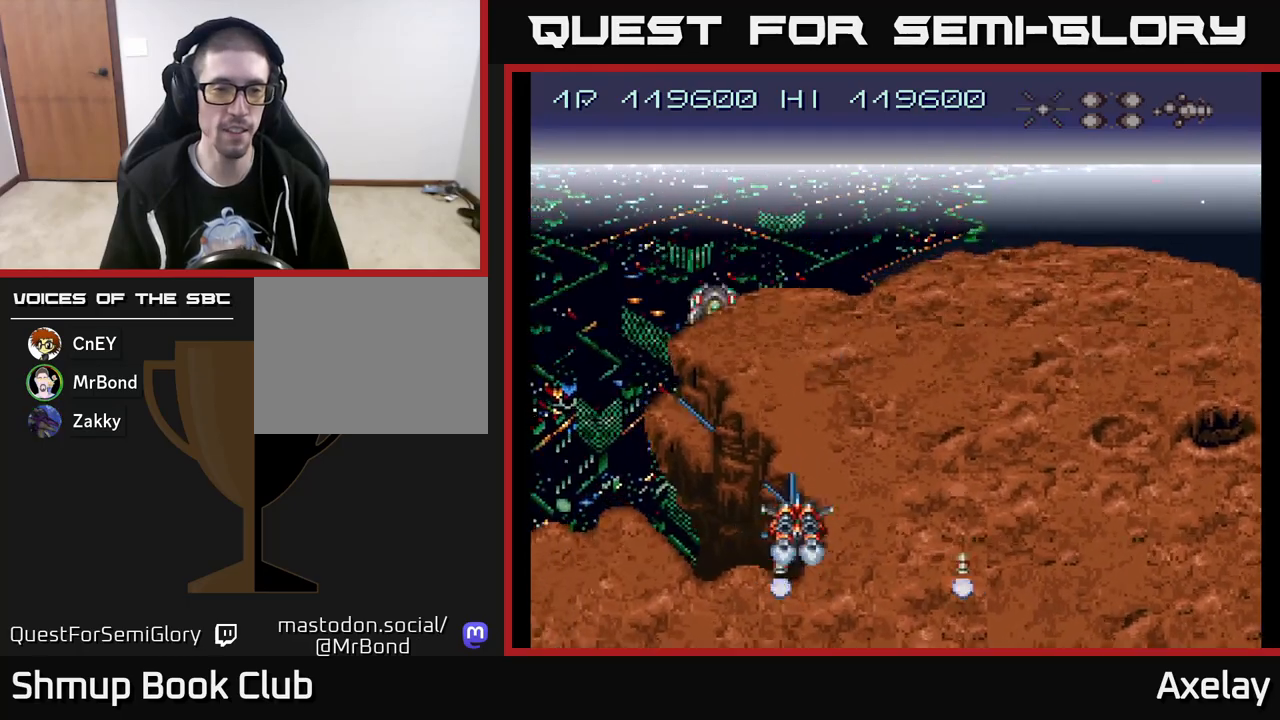
{"buttons": ["A", "X", "DPAD_LEFT"], "right_stick": "center", "events": [[67, "DPAD_UP", "down"], [233, "DPAD_UP", "up"], [367, "DPAD_DOWN", "down"], [417, "DPAD_RIGHT", "up"], [450, "DPAD_DOWN", "up"], [467, "DPAD_LEFT", "down"], [483, "X", "down"]]}
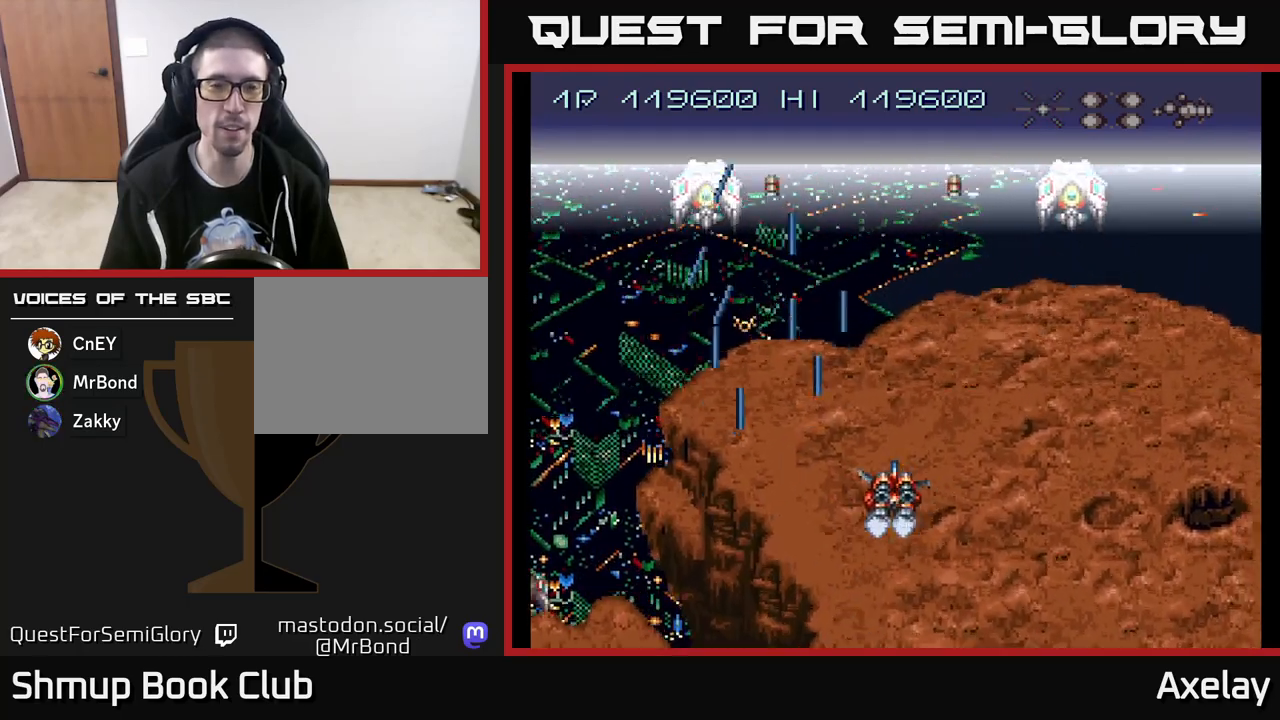
{"buttons": ["A", "X", "DPAD_DOWN", "DPAD_LEFT"], "right_stick": "center", "events": [[133, "DPAD_UP", "down"], [133, "X", "up"], [233, "X", "down"], [250, "DPAD_UP", "up"], [417, "X", "up"], [483, "X", "down"], [500, "DPAD_DOWN", "down"]]}
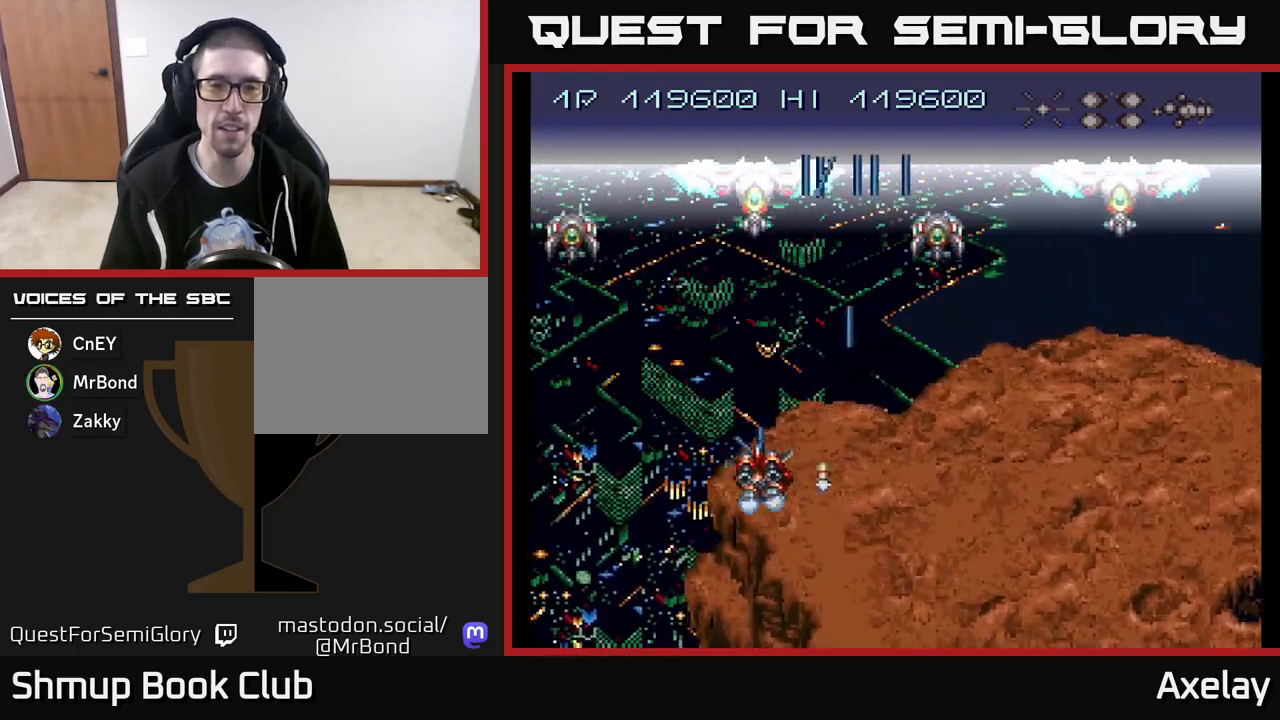
{"buttons": ["A", "X", "DPAD_UP", "DPAD_RIGHT"], "right_stick": "center", "events": [[17, "DPAD_LEFT", "up"], [83, "DPAD_RIGHT", "down"], [217, "DPAD_DOWN", "up"], [350, "DPAD_UP", "down"]]}
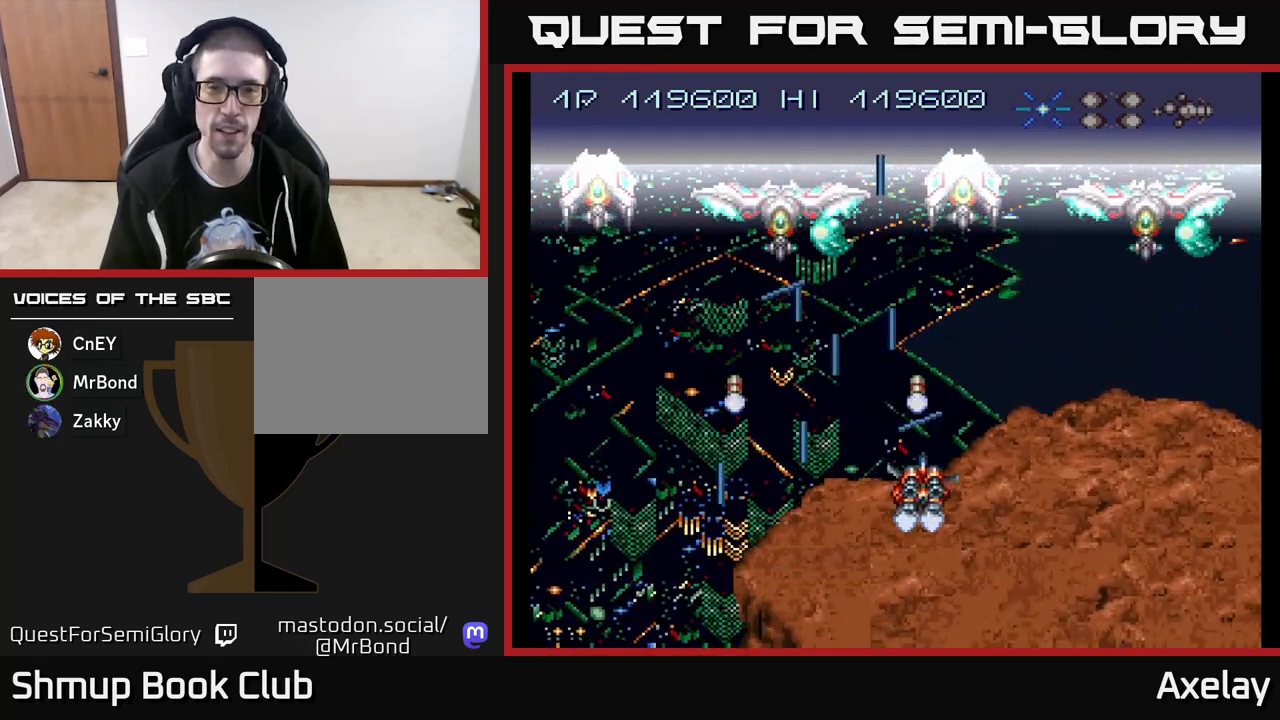
{"buttons": ["A", "X", "DPAD_DOWN", "DPAD_LEFT"], "right_stick": "center", "events": [[167, "DPAD_UP", "up"], [200, "DPAD_RIGHT", "up"], [217, "DPAD_DOWN", "down"], [367, "DPAD_RIGHT", "down"], [417, "DPAD_RIGHT", "up"], [467, "DPAD_LEFT", "down"]]}
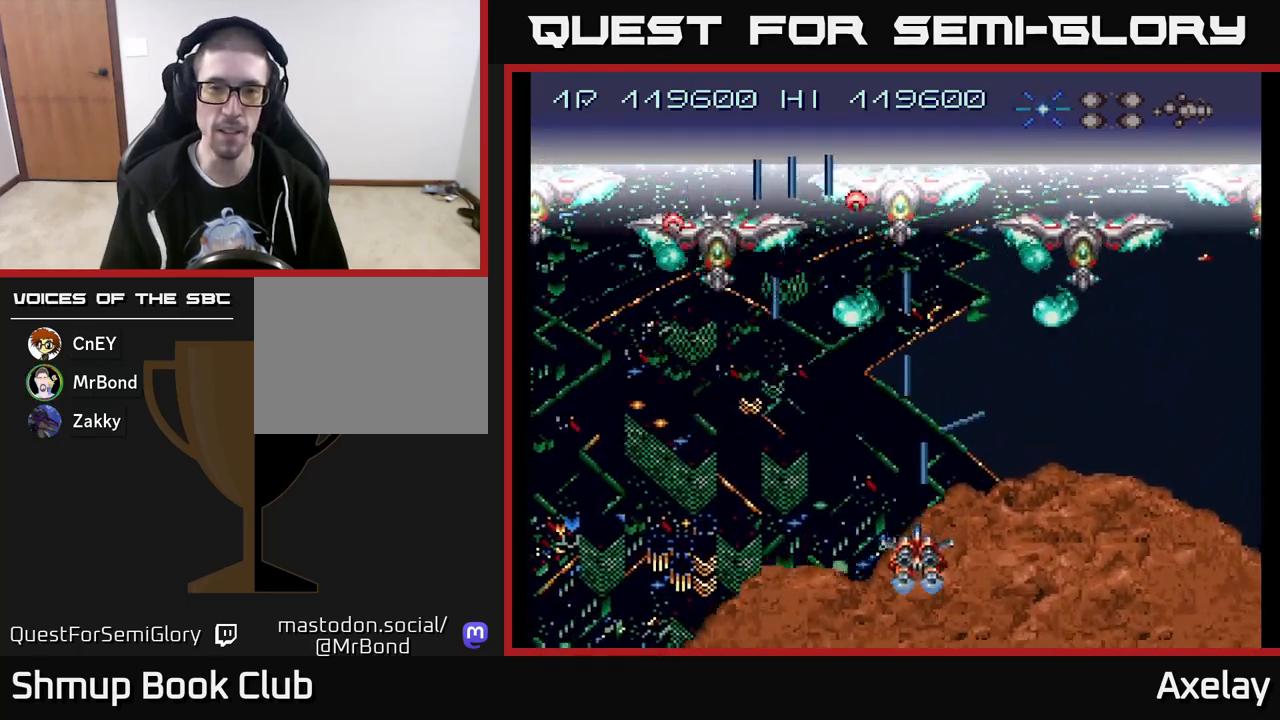
{"buttons": ["A", "DPAD_LEFT"], "right_stick": "center", "events": [[33, "DPAD_DOWN", "up"], [167, "X", "up"], [317, "X", "down"], [383, "A", "up"], [417, "X", "up"], [467, "A", "down"]]}
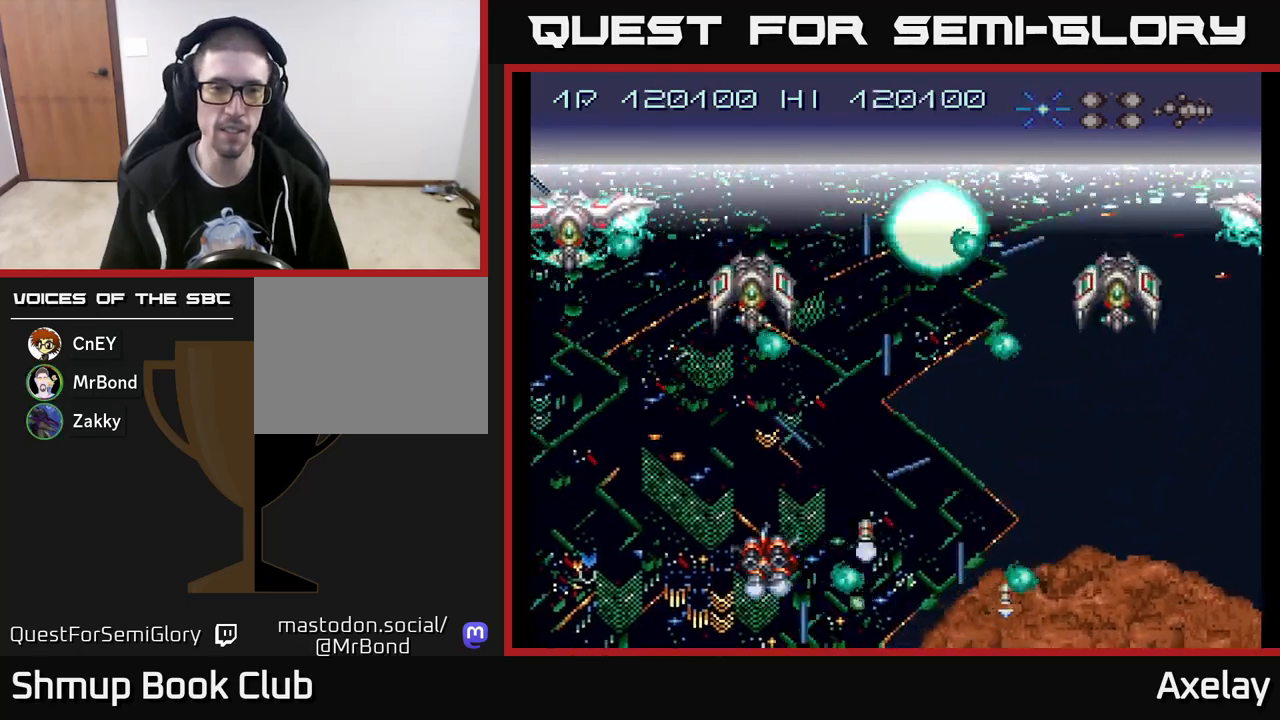
{"buttons": ["A", "X", "DPAD_LEFT"], "right_stick": "center", "events": [[17, "X", "down"], [33, "DPAD_UP", "down"], [200, "DPAD_UP", "up"], [283, "X", "up"], [317, "X", "down"]]}
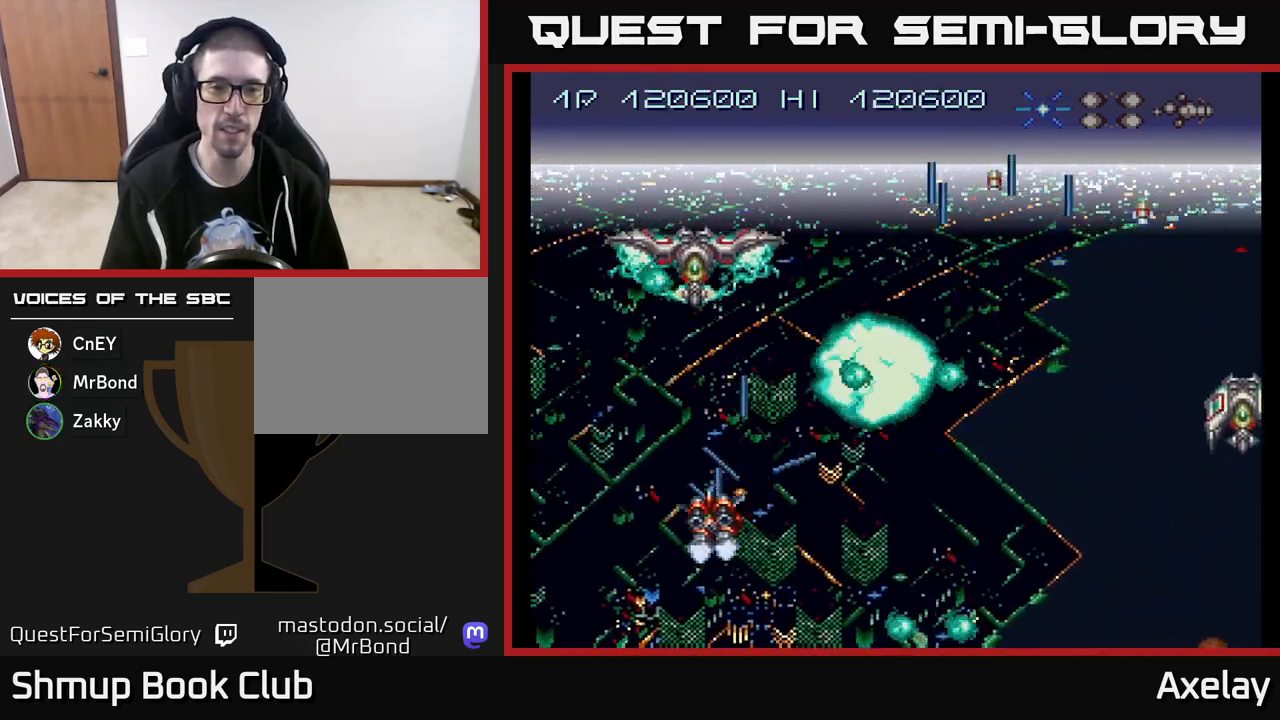
{"buttons": ["A", "X", "DPAD_UP", "DPAD_LEFT"], "right_stick": "center", "events": [[17, "X", "up"], [33, "DPAD_UP", "down"], [67, "DPAD_LEFT", "up"], [100, "X", "down"], [117, "DPAD_UP", "up"], [150, "DPAD_DOWN", "down"], [217, "DPAD_LEFT", "down"], [283, "DPAD_DOWN", "up"], [500, "DPAD_UP", "down"]]}
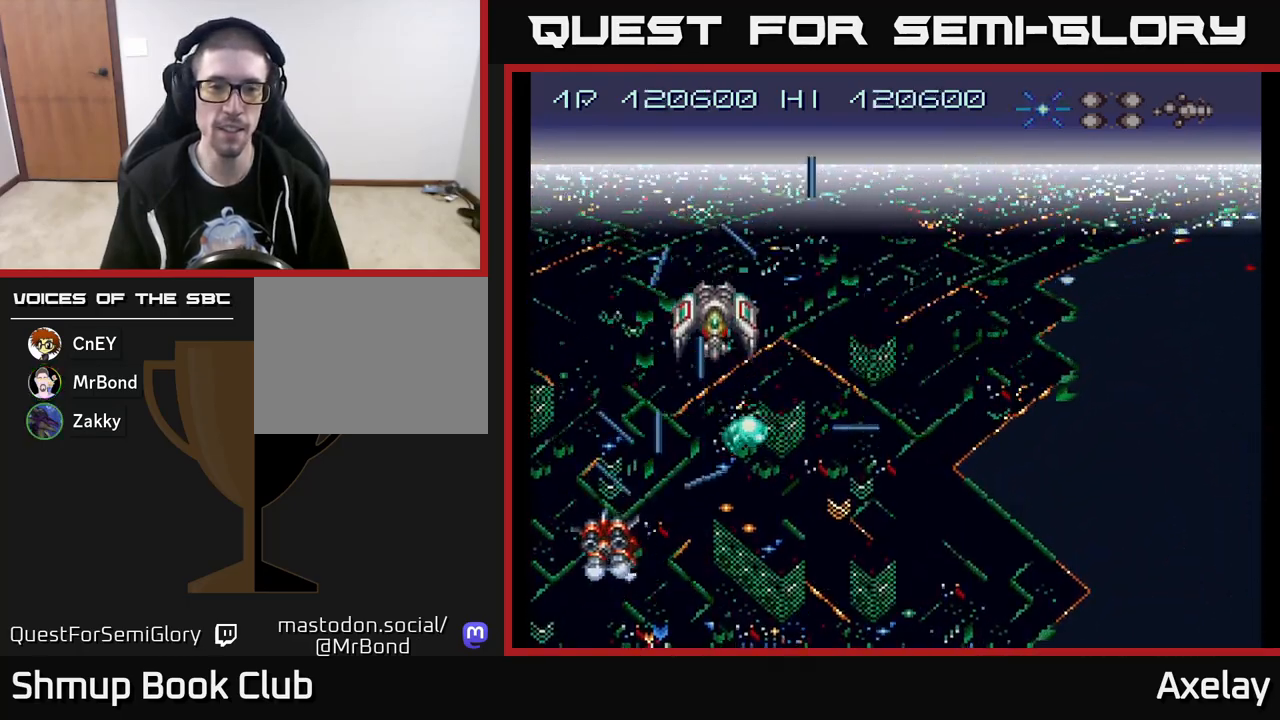
{"buttons": ["A", "X", "DPAD_UP", "DPAD_LEFT"], "right_stick": "center", "events": [[33, "DPAD_LEFT", "up"], [233, "DPAD_UP", "up"], [317, "DPAD_DOWN", "down"], [400, "DPAD_DOWN", "up"], [400, "DPAD_LEFT", "down"], [450, "DPAD_UP", "down"]]}